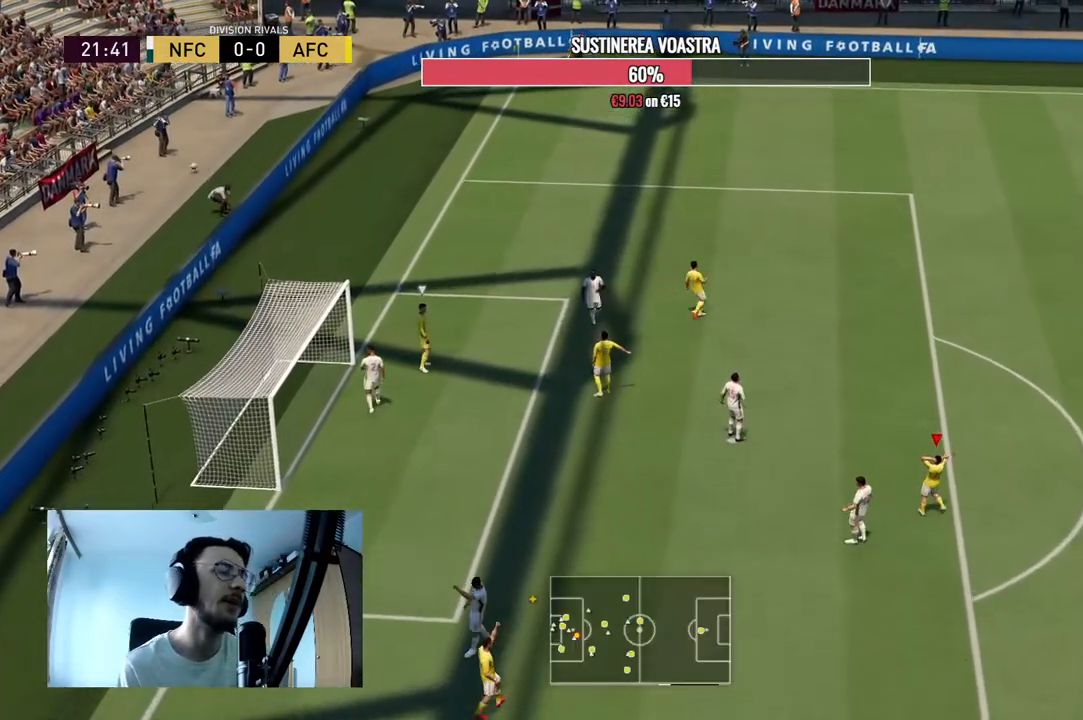
Gameplay with a controller (Xbox layout); each line is a JSON object with the inputs held at the frame after it. "events" lists button and stick changes between this image and that frame as [ms after this image, input, new state], when the widget could be followed in between. Not read: L3 R3.
{"buttons": [], "left_stick": "center", "right_stick": "center", "events": [[67, "A", "down"], [200, "A", "up"], [300, "A", "down"], [433, "A", "up"]]}
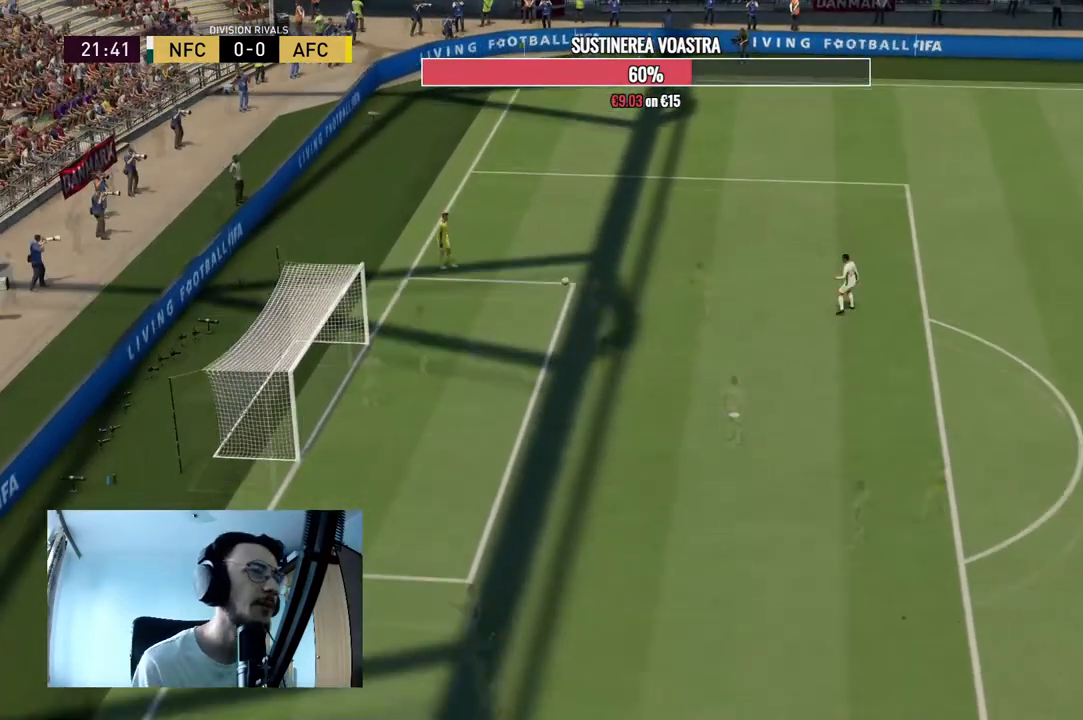
{"buttons": ["R2"], "left_stick": "up-left", "right_stick": "center", "events": [[67, "R2", "down"], [100, "left_stick", "up-left"]]}
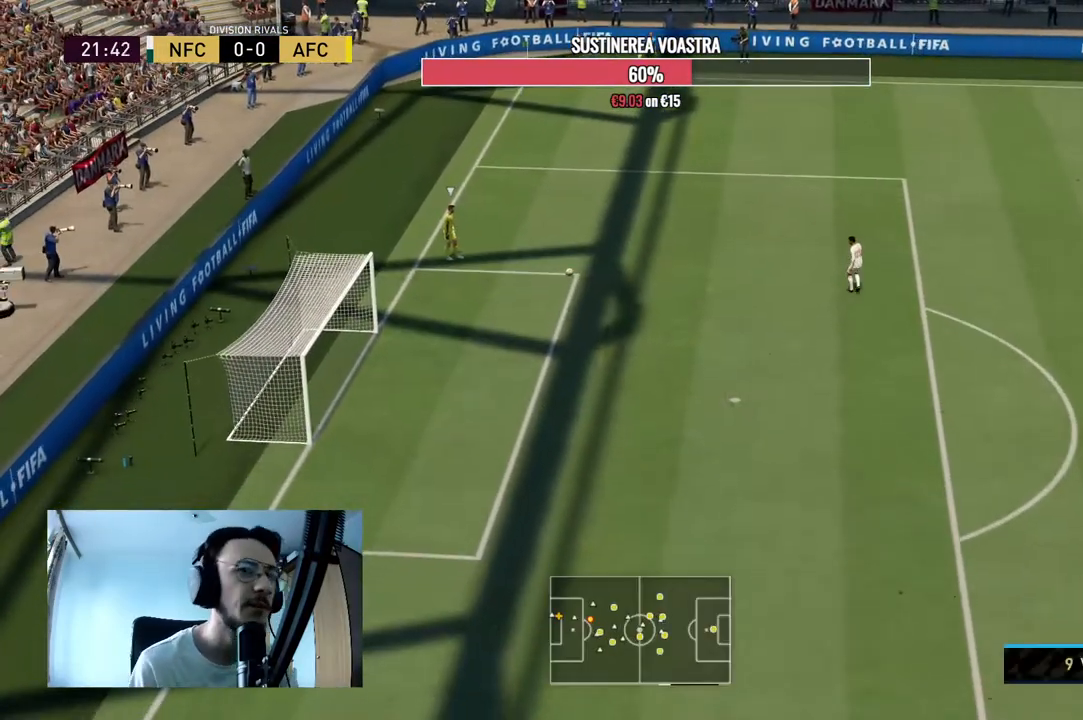
{"buttons": ["R2"], "left_stick": "up-left", "right_stick": "center", "events": []}
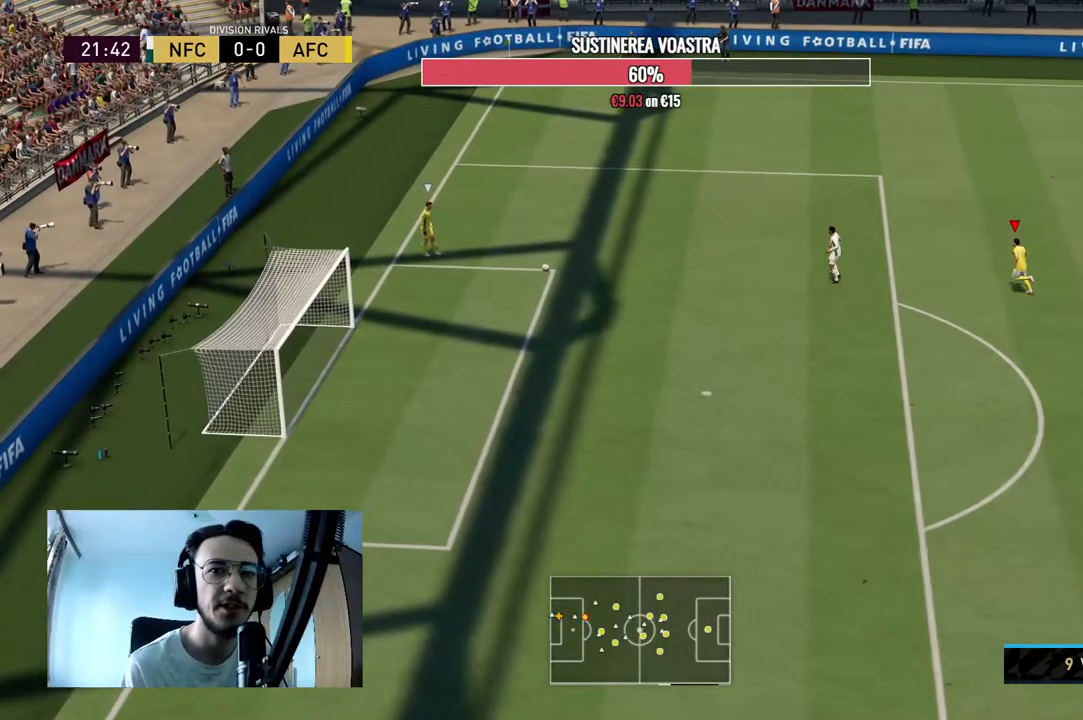
{"buttons": ["R2"], "left_stick": "up-left", "right_stick": "center", "events": []}
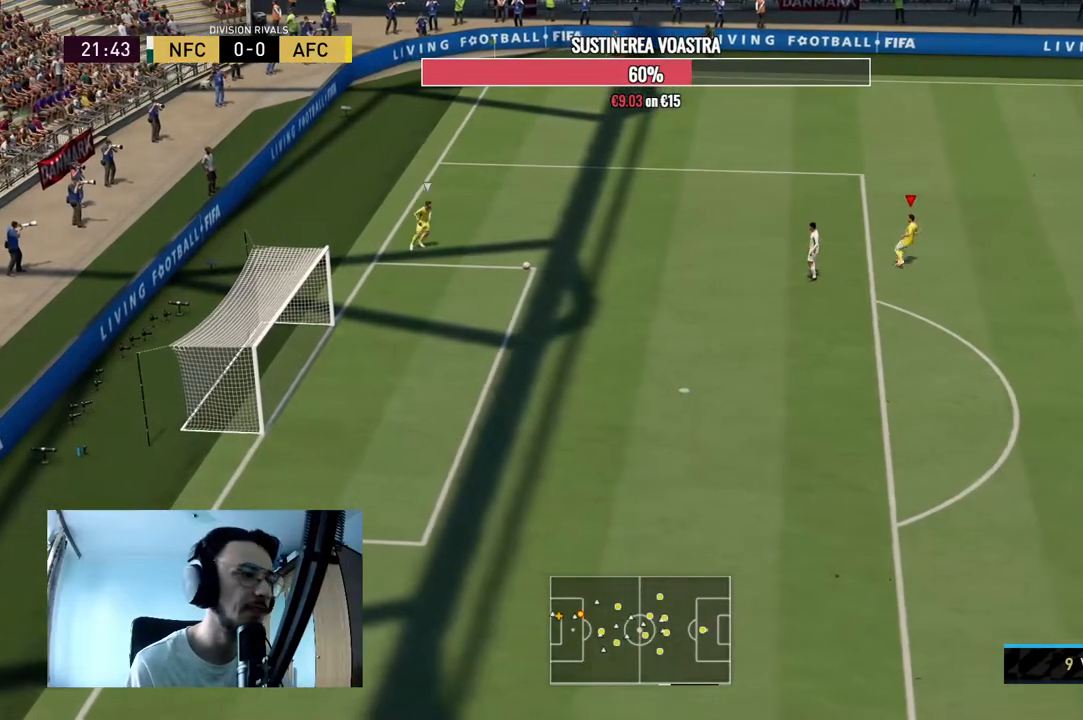
{"buttons": ["R2"], "left_stick": "left", "right_stick": "center", "events": [[33, "right_stick", "down"], [133, "right_stick", "center"], [200, "left_stick", "left"]]}
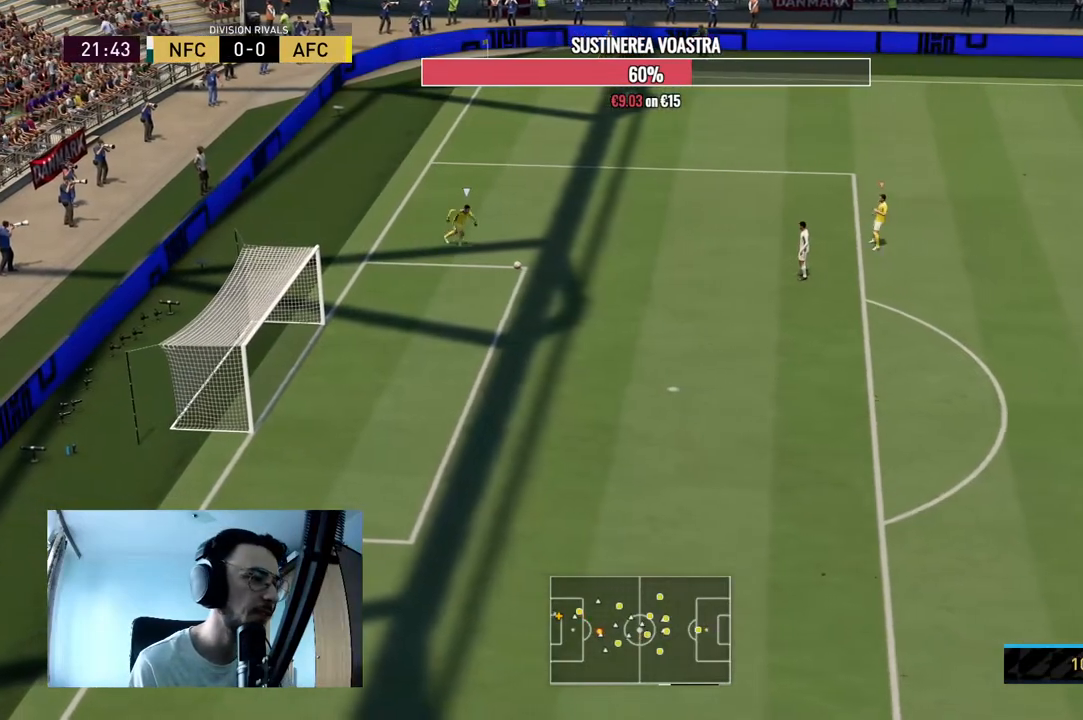
{"buttons": ["R2"], "left_stick": "down-left", "right_stick": "center", "events": [[267, "left_stick", "down-left"]]}
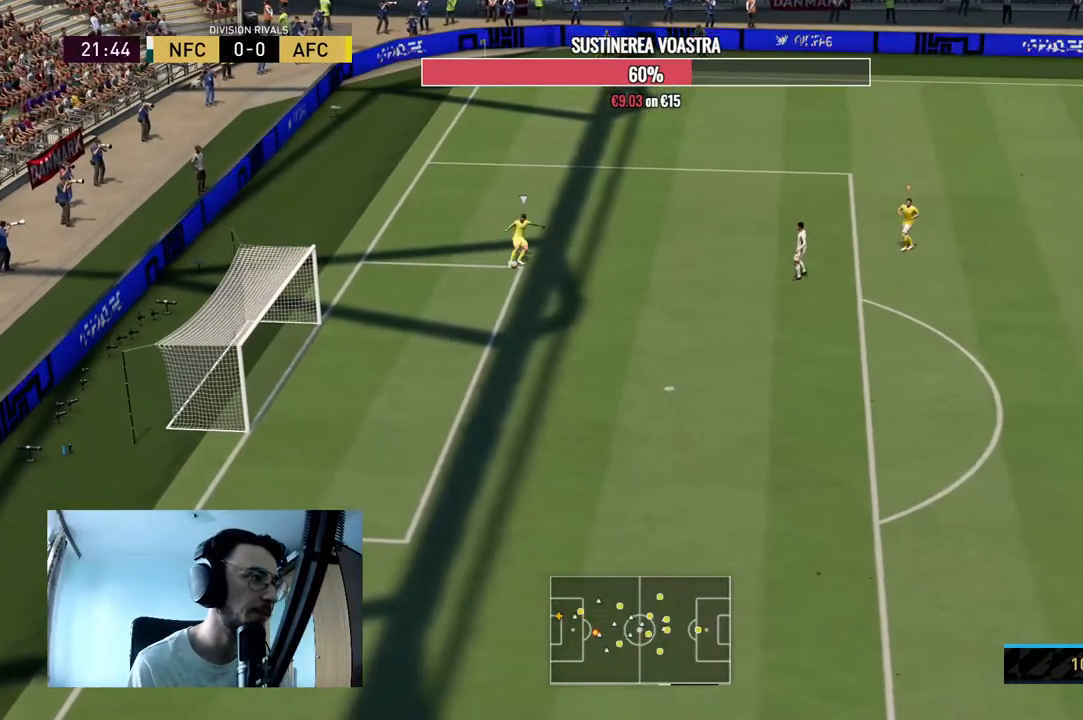
{"buttons": ["R2"], "left_stick": "down", "right_stick": "center", "events": [[67, "left_stick", "down"], [167, "right_stick", "down"], [267, "right_stick", "center"]]}
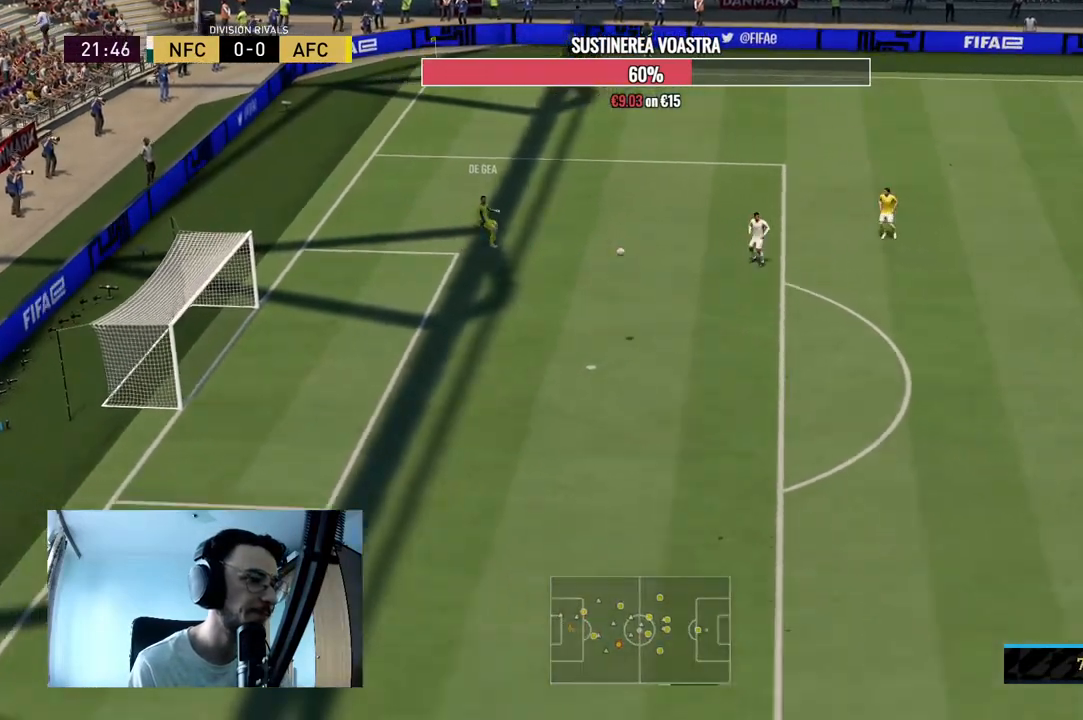
{"buttons": ["R2"], "left_stick": "down-left", "right_stick": "center", "events": [[500, "left_stick", "down-left"]]}
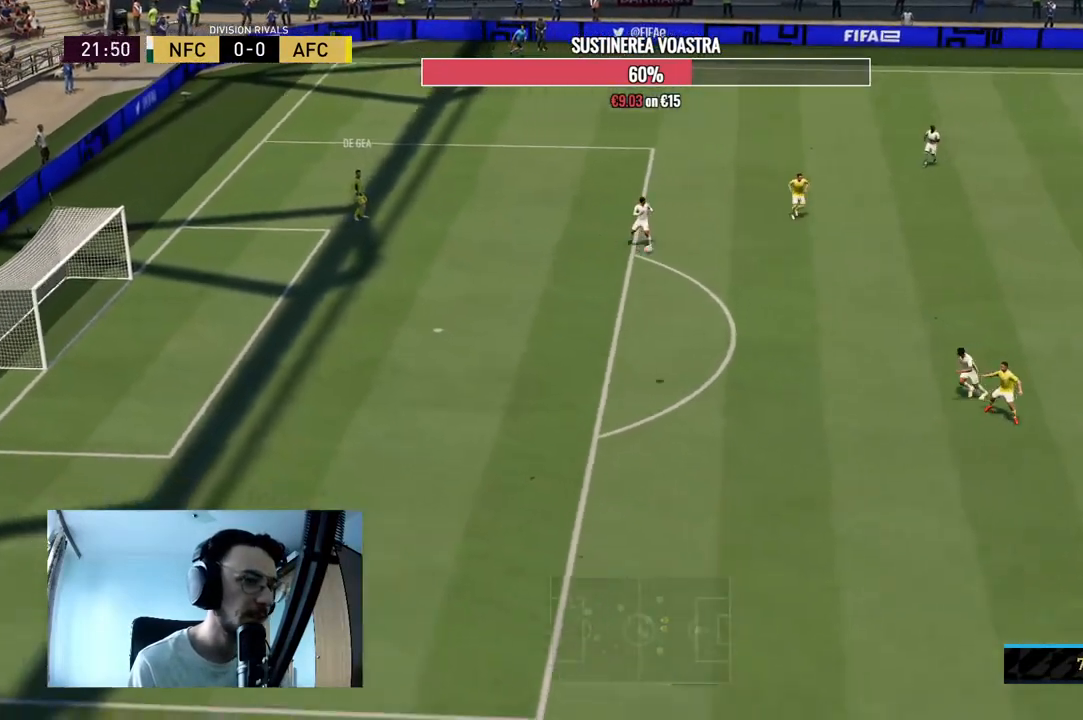
{"buttons": ["R2"], "left_stick": "left", "right_stick": "center", "events": [[267, "left_stick", "left"]]}
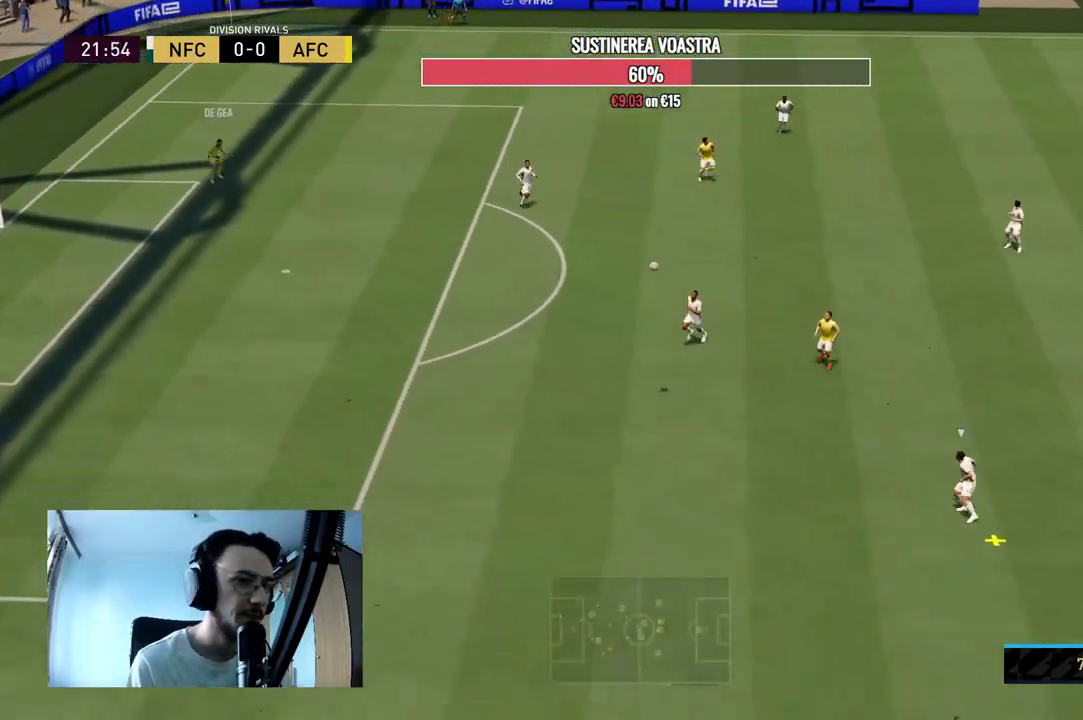
{"buttons": ["L2", "R2"], "left_stick": "down-left", "right_stick": "center", "events": [[200, "left_stick", "center"], [267, "R2", "up"], [300, "L2", "down"], [333, "left_stick", "down-left"], [467, "R2", "down"]]}
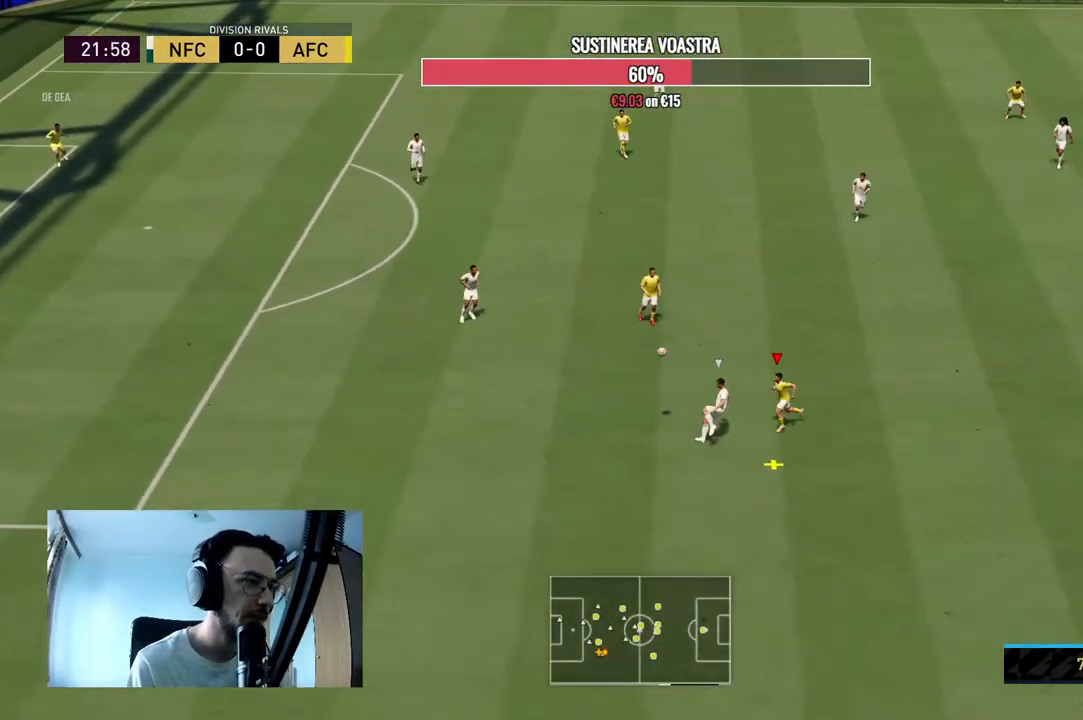
{"buttons": ["L2", "R2"], "left_stick": "right", "right_stick": "center", "events": [[33, "left_stick", "down"], [467, "left_stick", "right"]]}
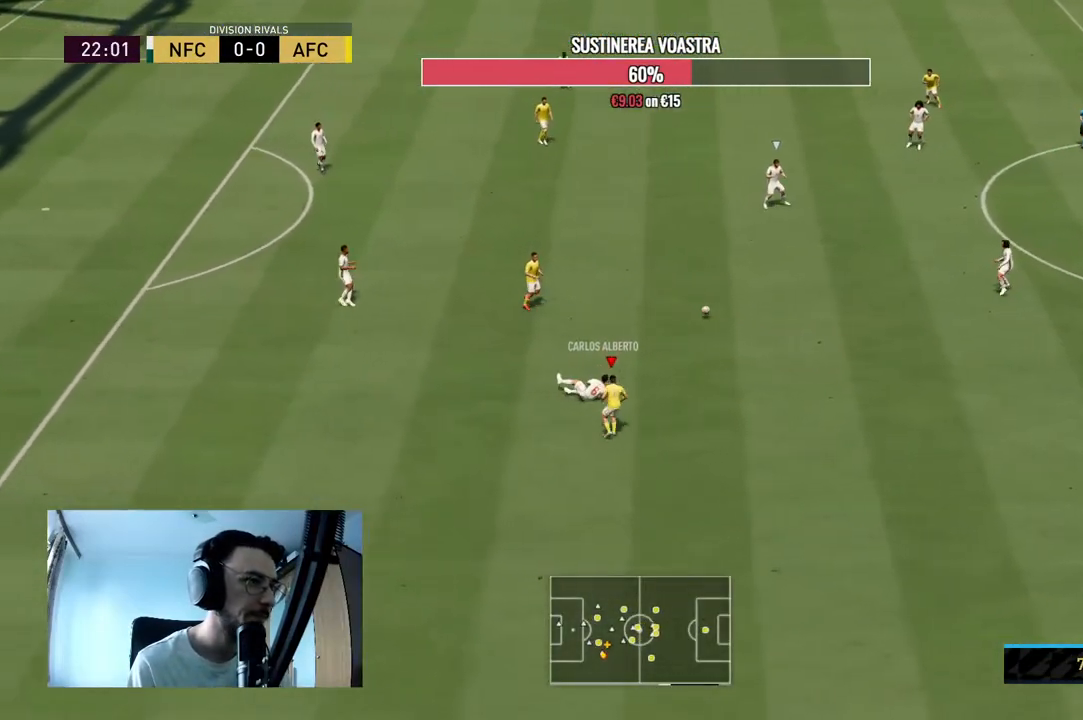
{"buttons": ["L2", "R2"], "left_stick": "up", "right_stick": "center", "events": [[33, "R2", "up"], [133, "R2", "down"], [200, "L2", "up"], [333, "left_stick", "center"], [400, "L2", "down"], [400, "left_stick", "up"]]}
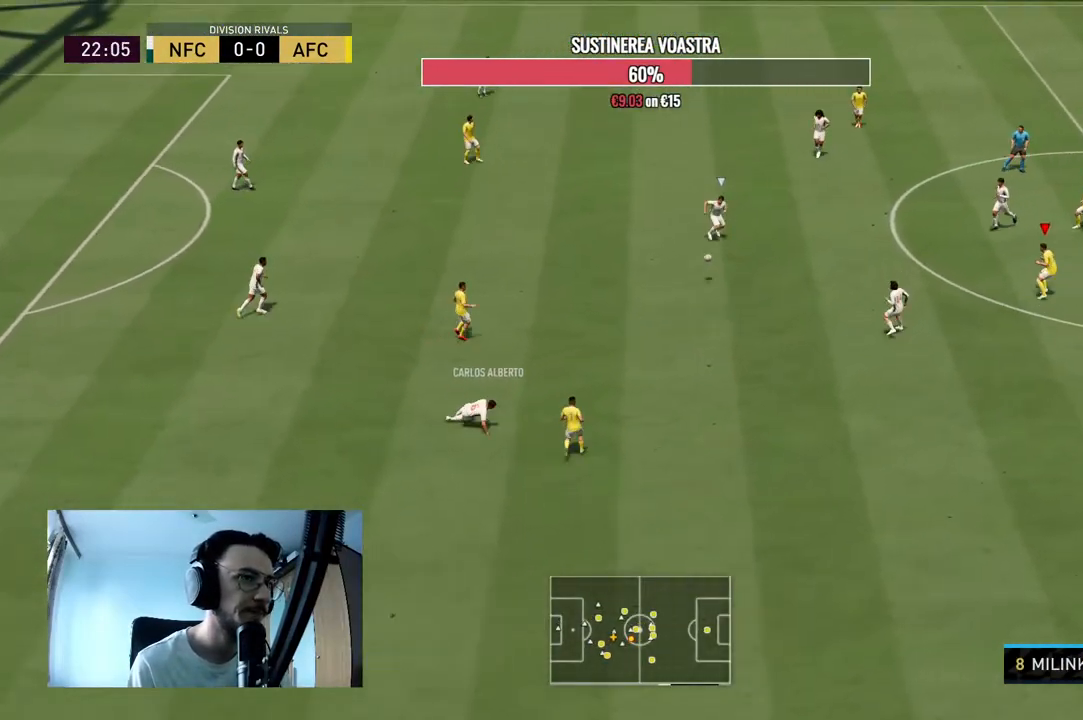
{"buttons": ["L2", "R2"], "left_stick": "down-left", "right_stick": "center", "events": [[33, "left_stick", "up-left"], [267, "left_stick", "left"], [500, "left_stick", "down-left"]]}
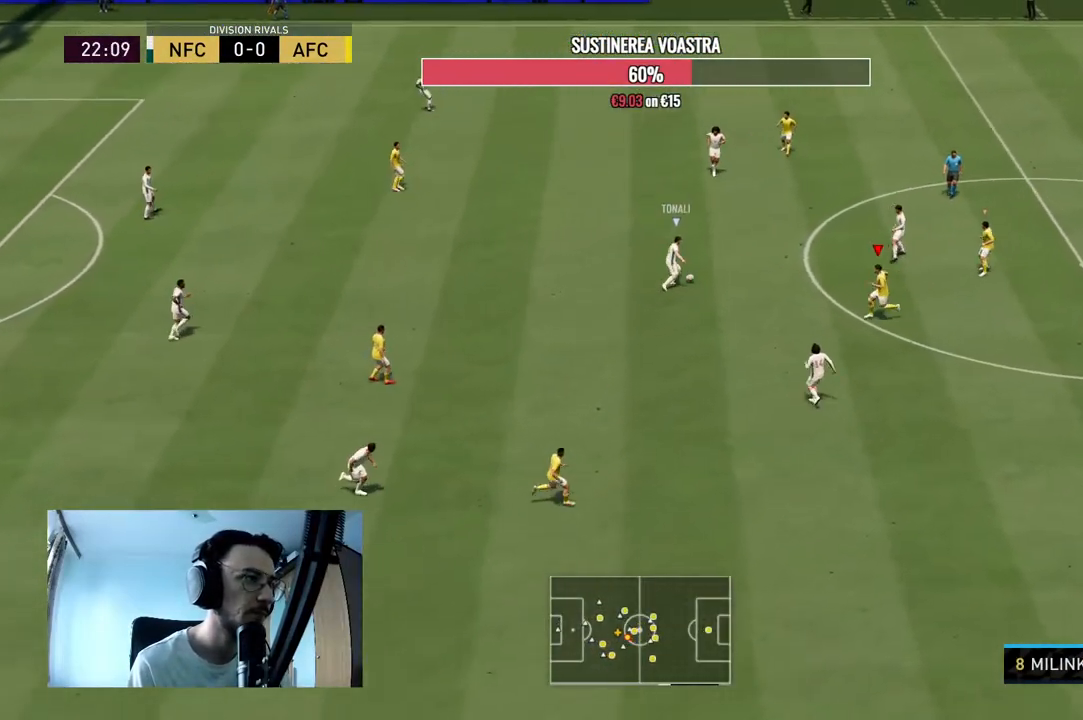
{"buttons": ["L2"], "left_stick": "right", "right_stick": "center", "events": [[200, "left_stick", "down"], [333, "left_stick", "down-right"], [400, "R2", "up"], [433, "left_stick", "right"]]}
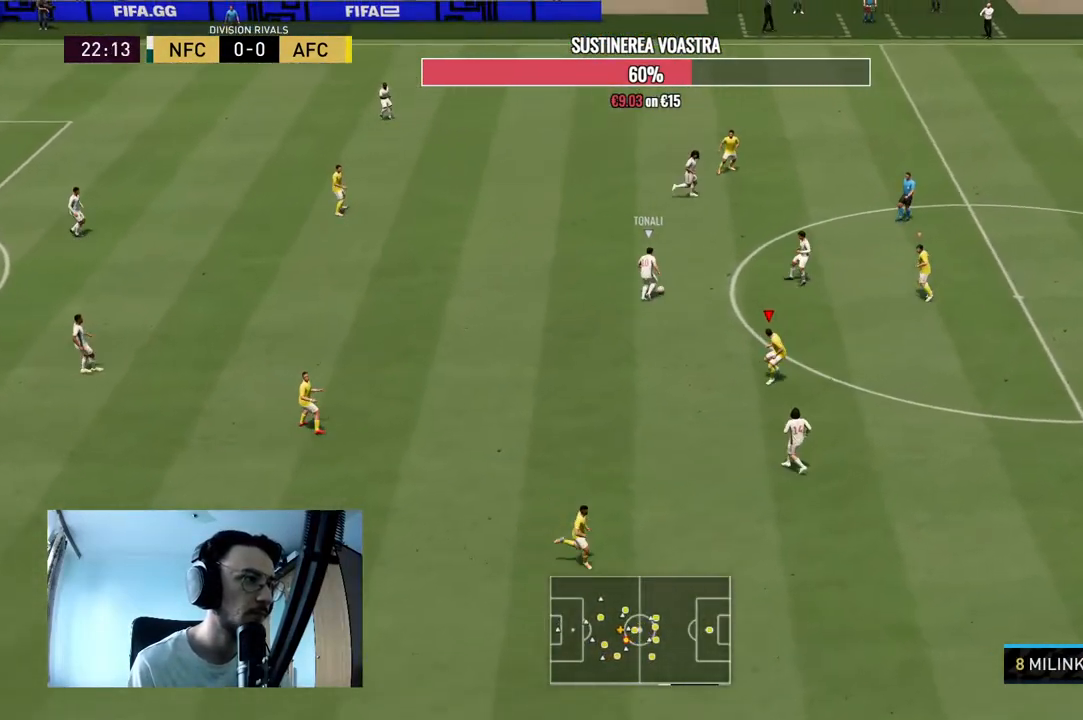
{"buttons": ["L2", "R2"], "left_stick": "up", "right_stick": "center", "events": [[33, "left_stick", "up-right"], [67, "R2", "down"], [167, "L2", "up"], [300, "left_stick", "up"], [367, "L2", "down"]]}
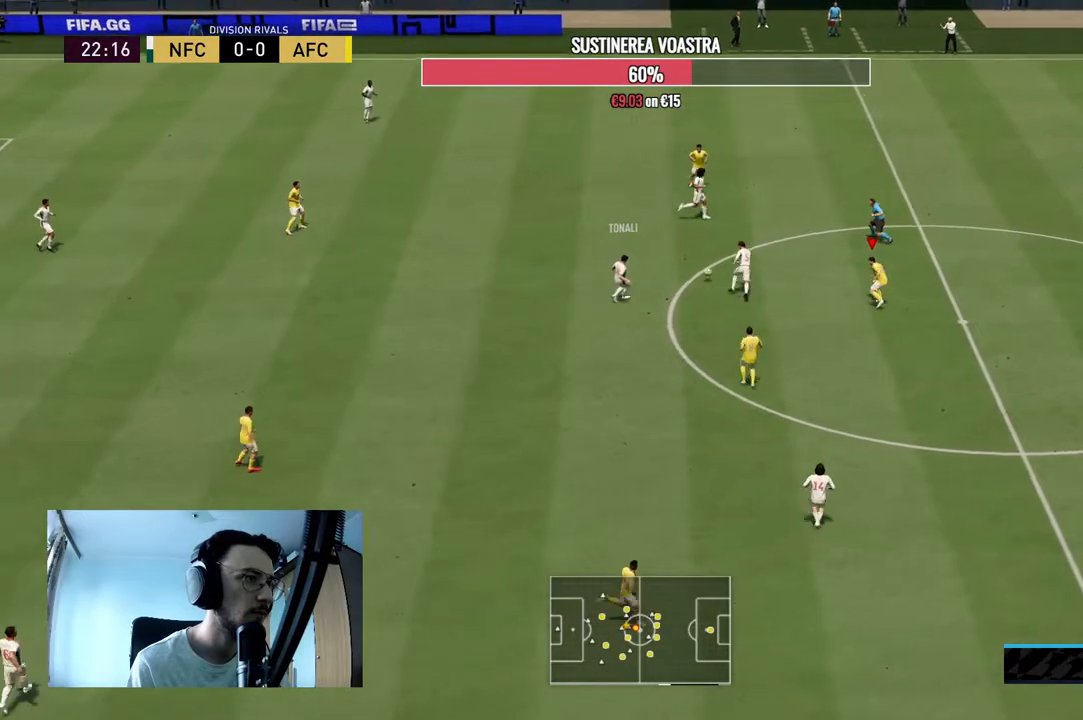
{"buttons": ["R2"], "left_stick": "up-right", "right_stick": "center", "events": [[300, "left_stick", "up-right"], [467, "L2", "up"]]}
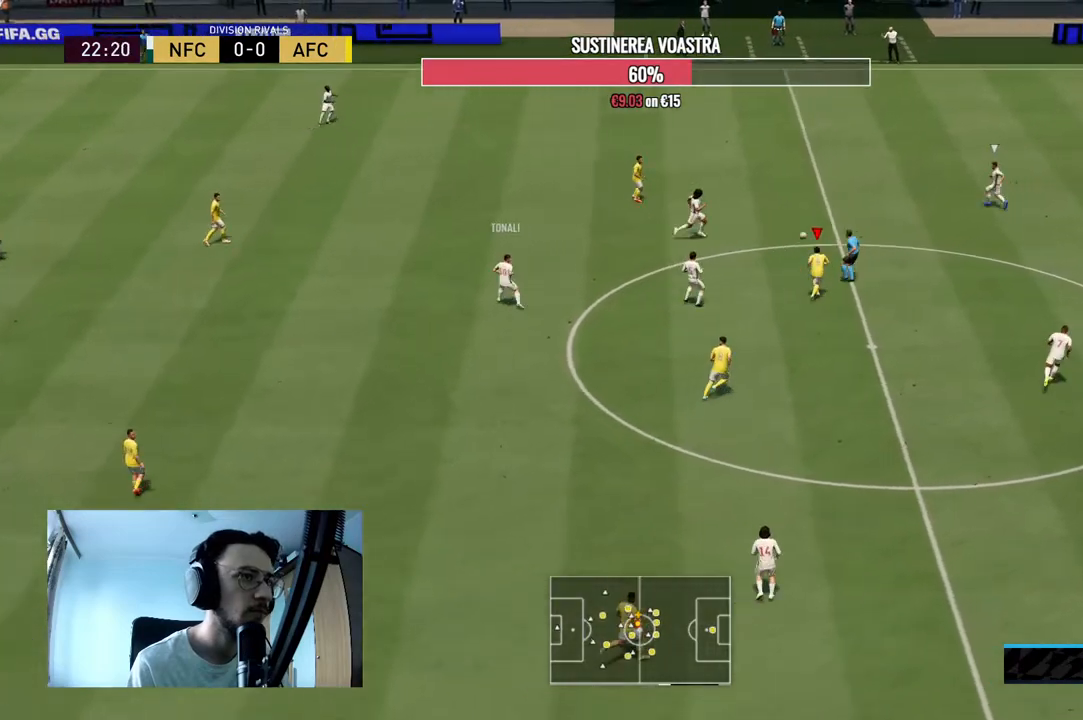
{"buttons": ["L2", "R2"], "left_stick": "left", "right_stick": "center", "events": [[167, "left_stick", "up-left"], [200, "R2", "up"], [233, "L2", "down"], [367, "R2", "down"], [500, "left_stick", "left"]]}
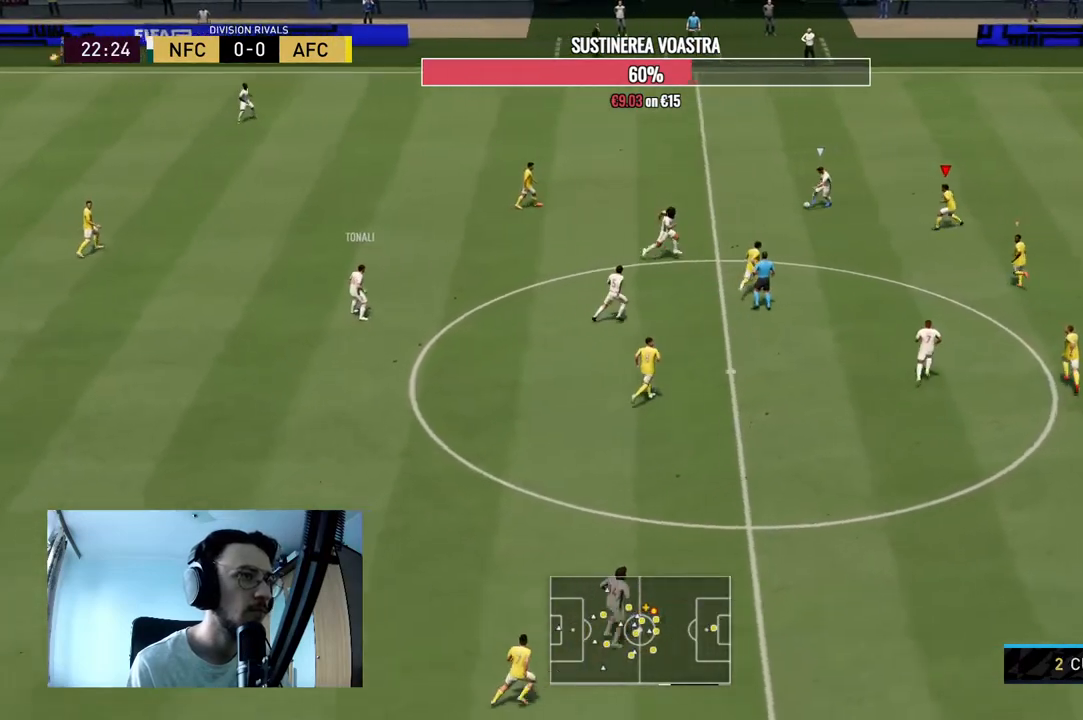
{"buttons": ["L2", "R2"], "left_stick": "left", "right_stick": "center", "events": []}
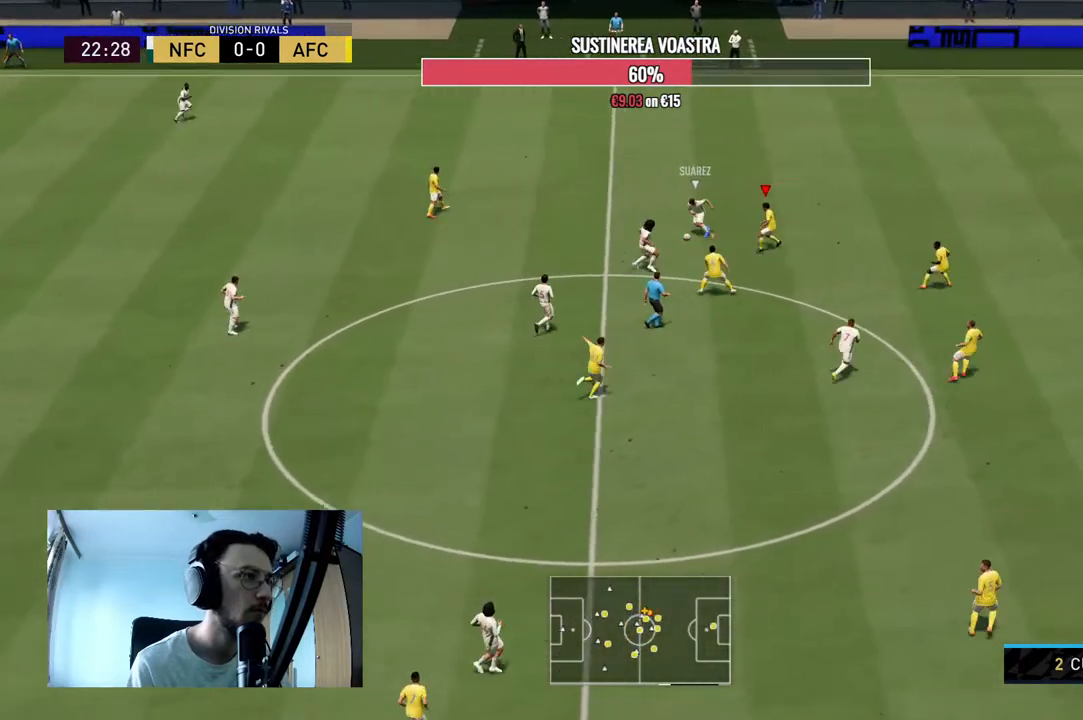
{"buttons": ["L2", "R2"], "left_stick": "up-left", "right_stick": "center", "events": [[67, "left_stick", "up-left"], [333, "R2", "up"], [467, "R2", "down"]]}
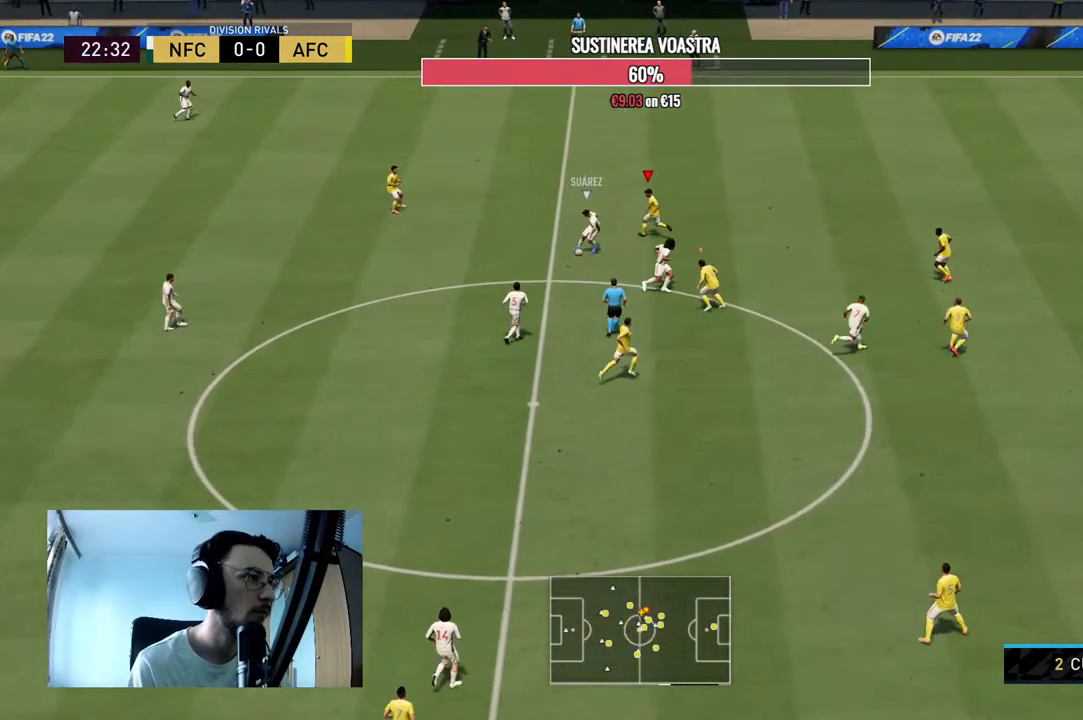
{"buttons": ["L2", "R2"], "left_stick": "down-right", "right_stick": "center", "events": [[200, "left_stick", "down"], [333, "left_stick", "down-right"], [367, "right_stick", "down-right"], [433, "right_stick", "center"]]}
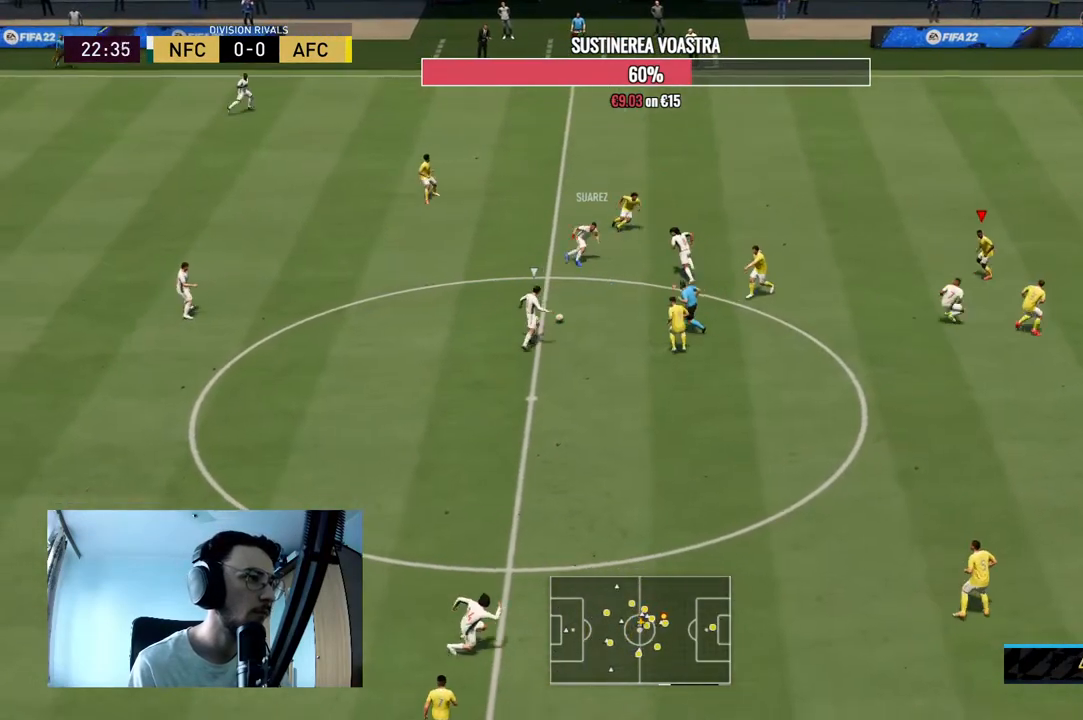
{"buttons": ["R2"], "left_stick": "down", "right_stick": "center", "events": [[200, "left_stick", "down-left"], [367, "left_stick", "down"], [400, "L2", "up"]]}
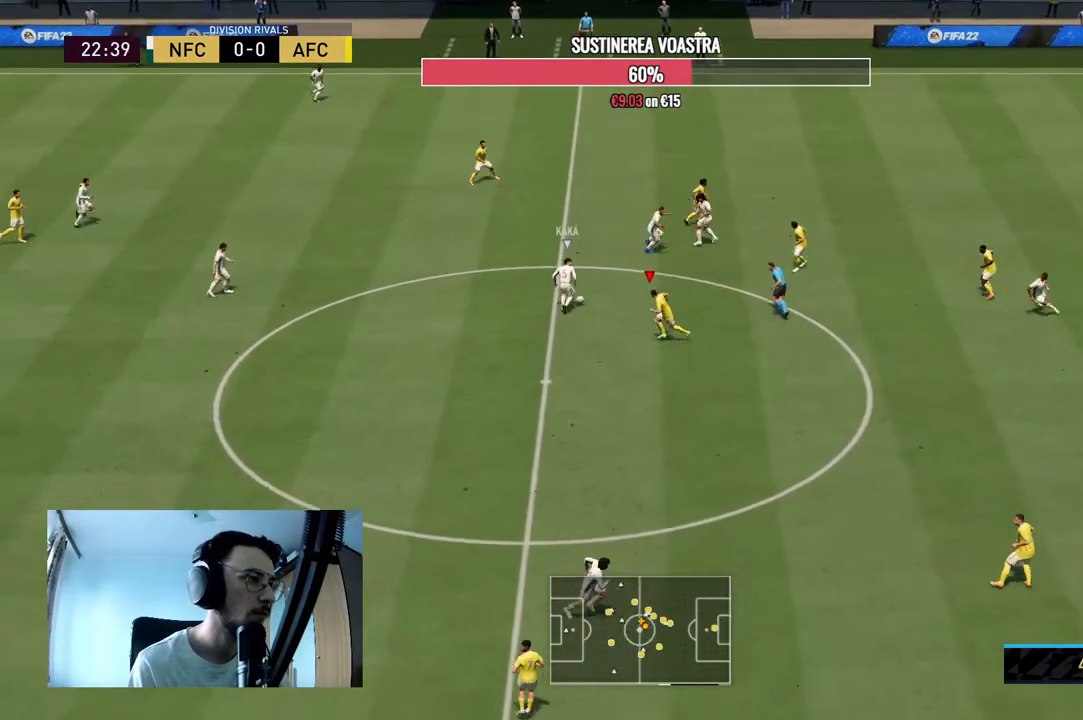
{"buttons": ["L2", "R2"], "left_stick": "up-right", "right_stick": "center", "events": [[133, "L2", "down"], [200, "left_stick", "left"], [267, "left_stick", "up-left"], [300, "R2", "up"], [400, "R2", "down"], [433, "left_stick", "up-right"]]}
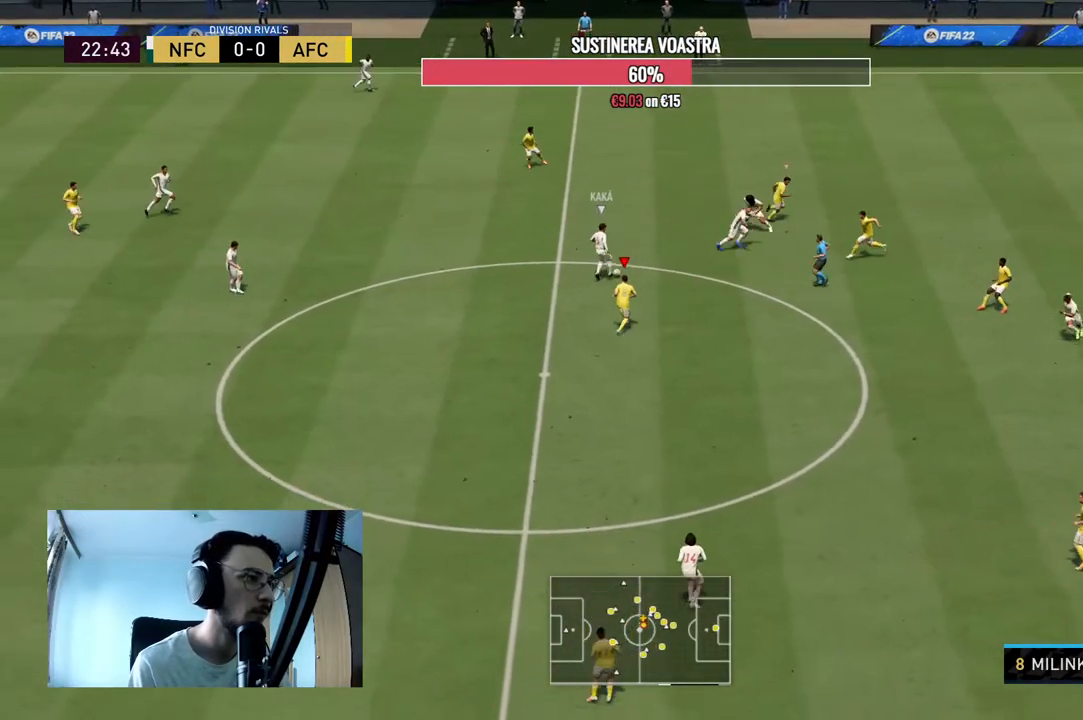
{"buttons": ["L2", "R2"], "left_stick": "up-left", "right_stick": "center", "events": [[133, "right_stick", "right"], [200, "right_stick", "center"], [433, "left_stick", "up-left"]]}
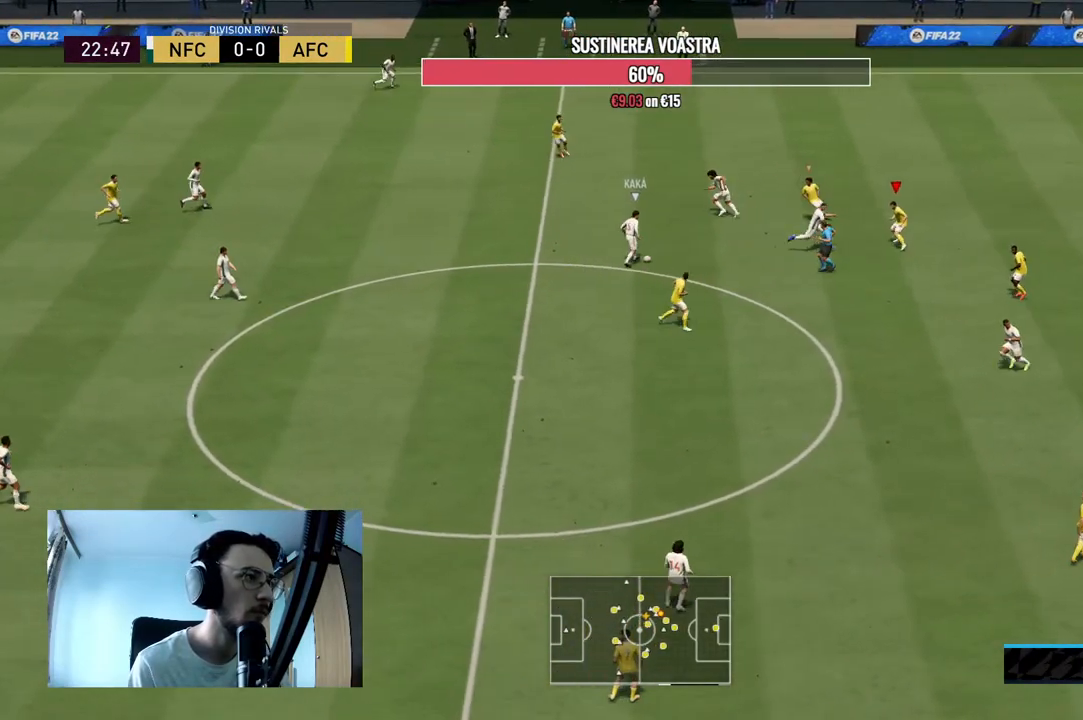
{"buttons": ["L2", "R2"], "left_stick": "down-left", "right_stick": "center", "events": [[233, "left_stick", "left"], [333, "left_stick", "down-left"]]}
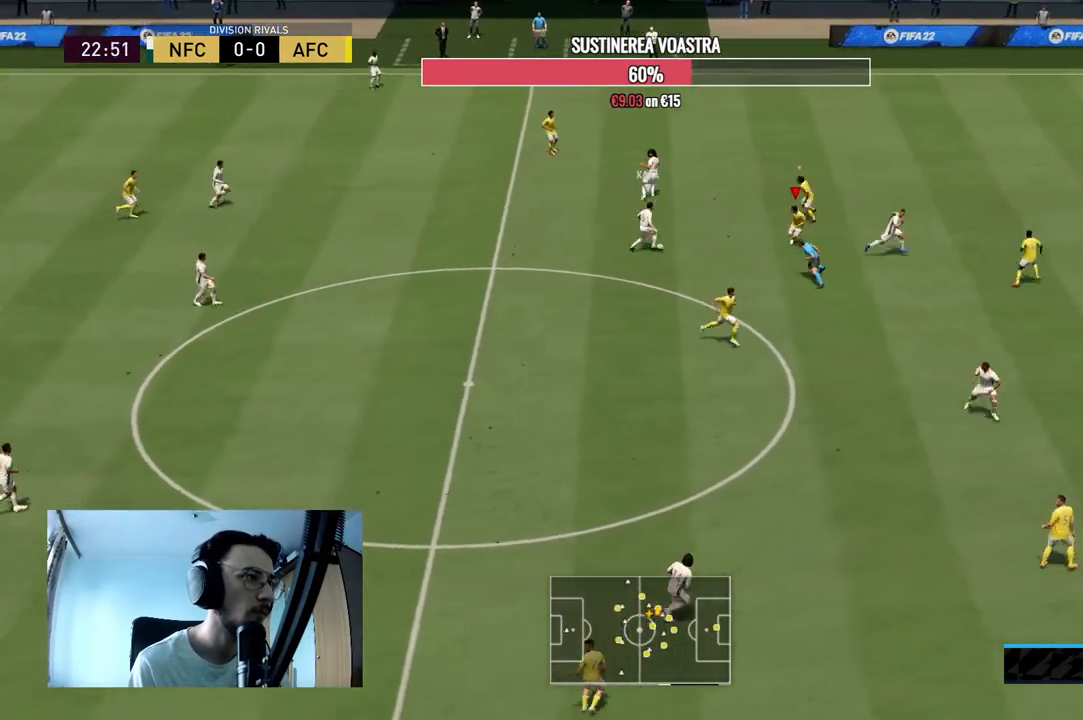
{"buttons": ["L2", "R2"], "left_stick": "up-left", "right_stick": "center", "events": [[33, "left_stick", "left"], [233, "B", "down"], [267, "left_stick", "up-left"], [433, "B", "up"]]}
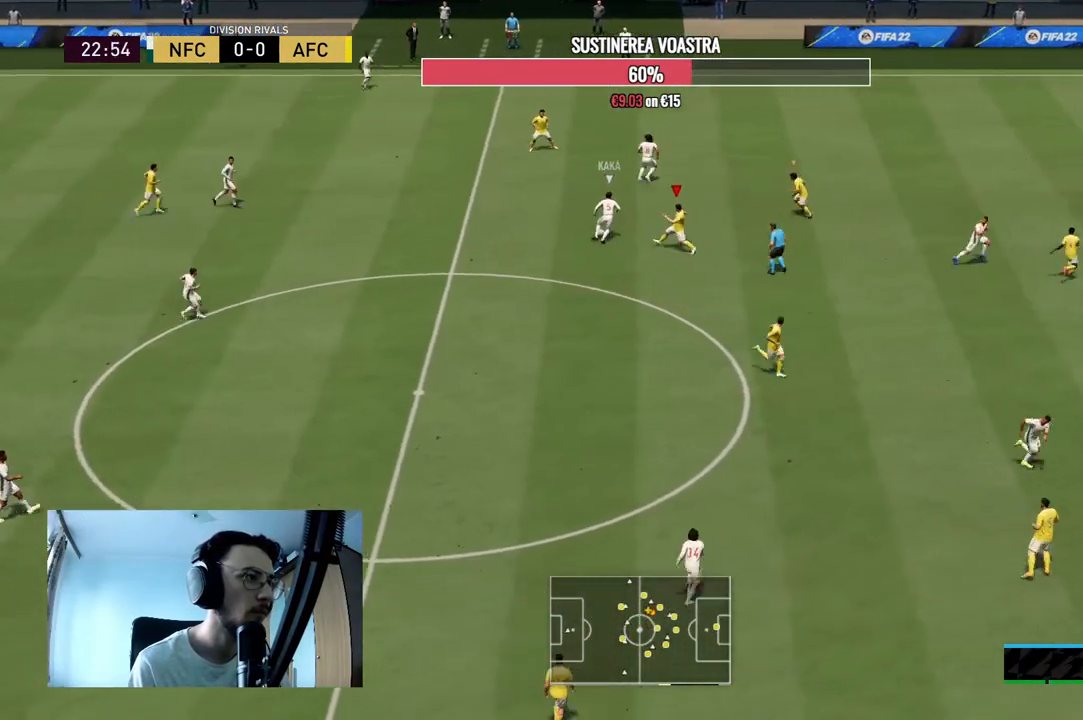
{"buttons": ["L2", "R2"], "left_stick": "up-right", "right_stick": "center", "events": [[67, "R2", "up"], [267, "left_stick", "up-right"], [333, "R2", "down"], [367, "right_stick", "up-right"], [467, "right_stick", "center"]]}
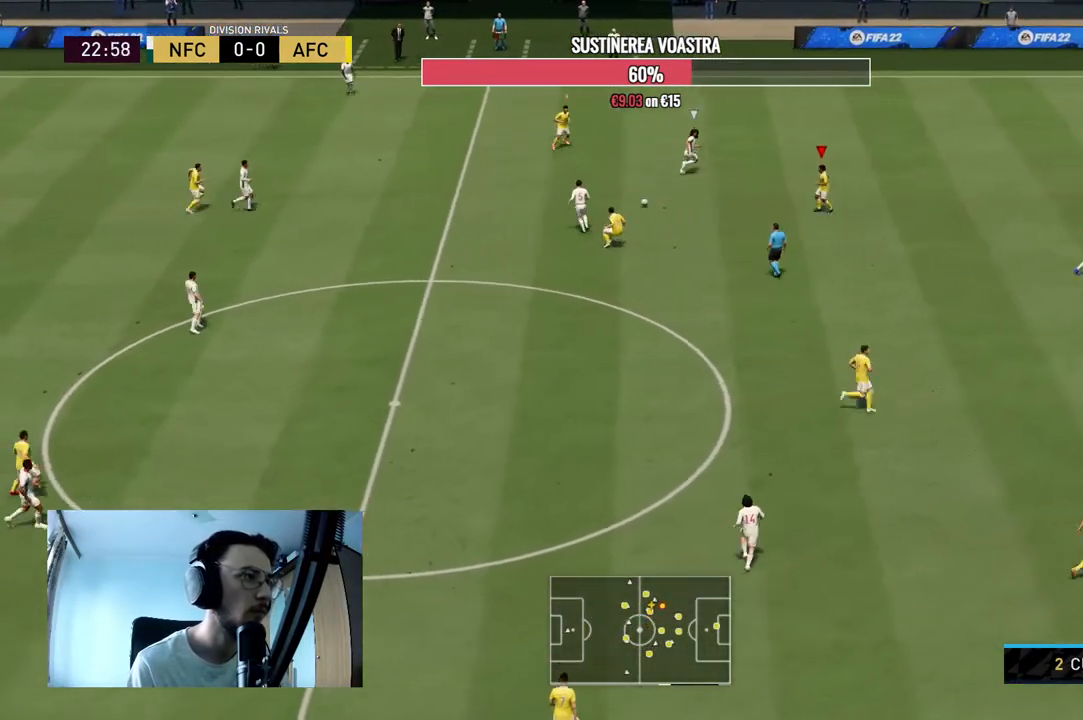
{"buttons": ["L2", "R2"], "left_stick": "up-right", "right_stick": "center", "events": [[300, "left_stick", "up"], [467, "left_stick", "up-right"]]}
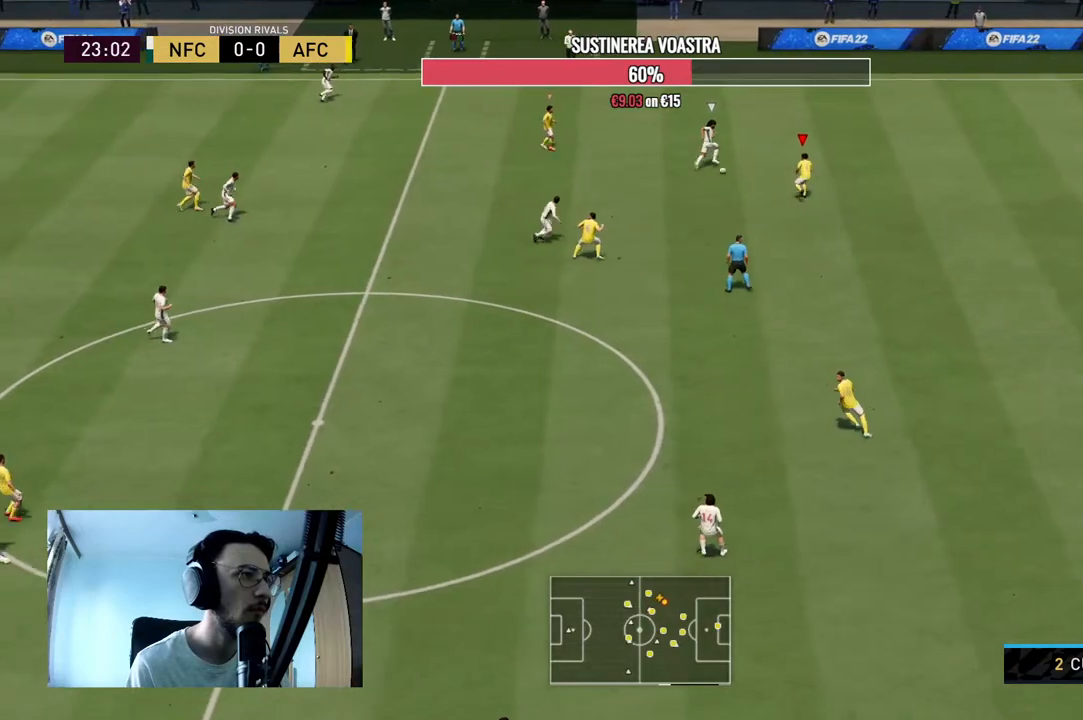
{"buttons": ["R2"], "left_stick": "up-right", "right_stick": "center", "events": [[100, "L2", "up"]]}
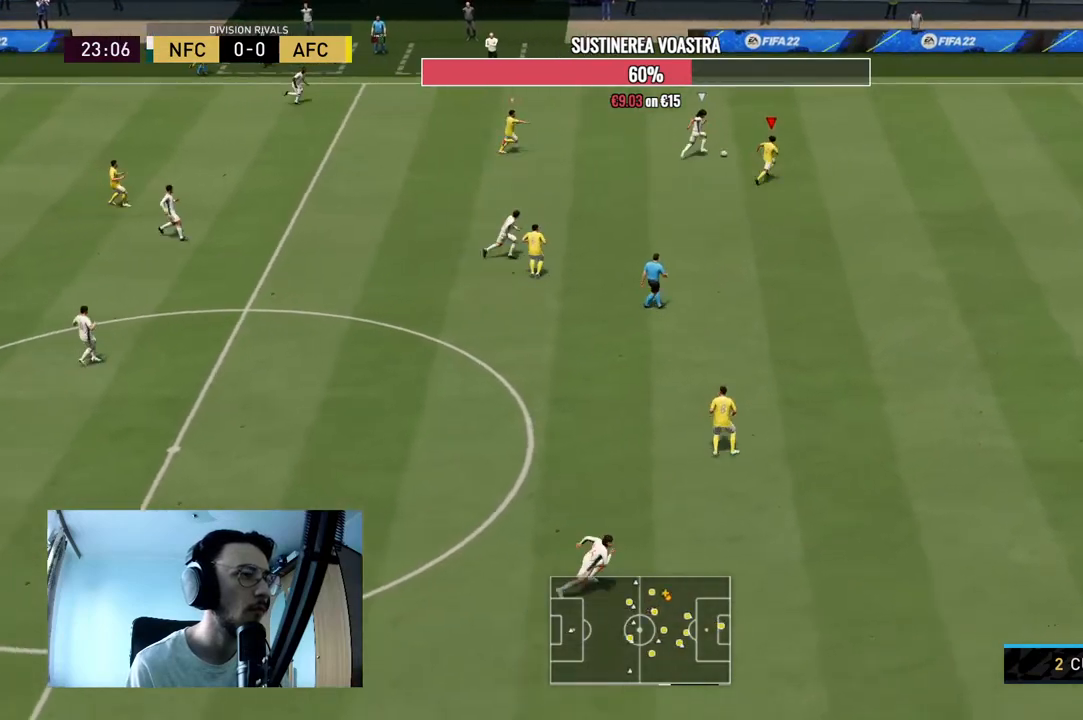
{"buttons": ["L2"], "left_stick": "up-left", "right_stick": "center", "events": [[367, "R2", "up"], [433, "L2", "down"], [467, "left_stick", "up-left"]]}
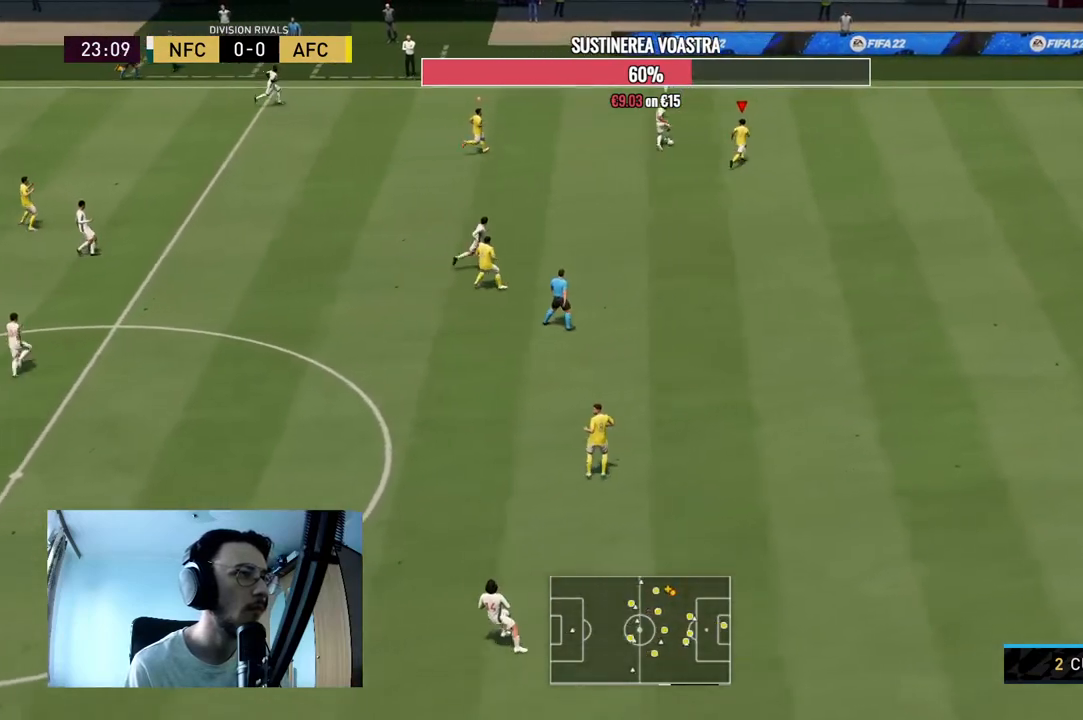
{"buttons": ["L2", "R2"], "left_stick": "left", "right_stick": "center", "events": [[133, "R2", "down"], [233, "left_stick", "left"]]}